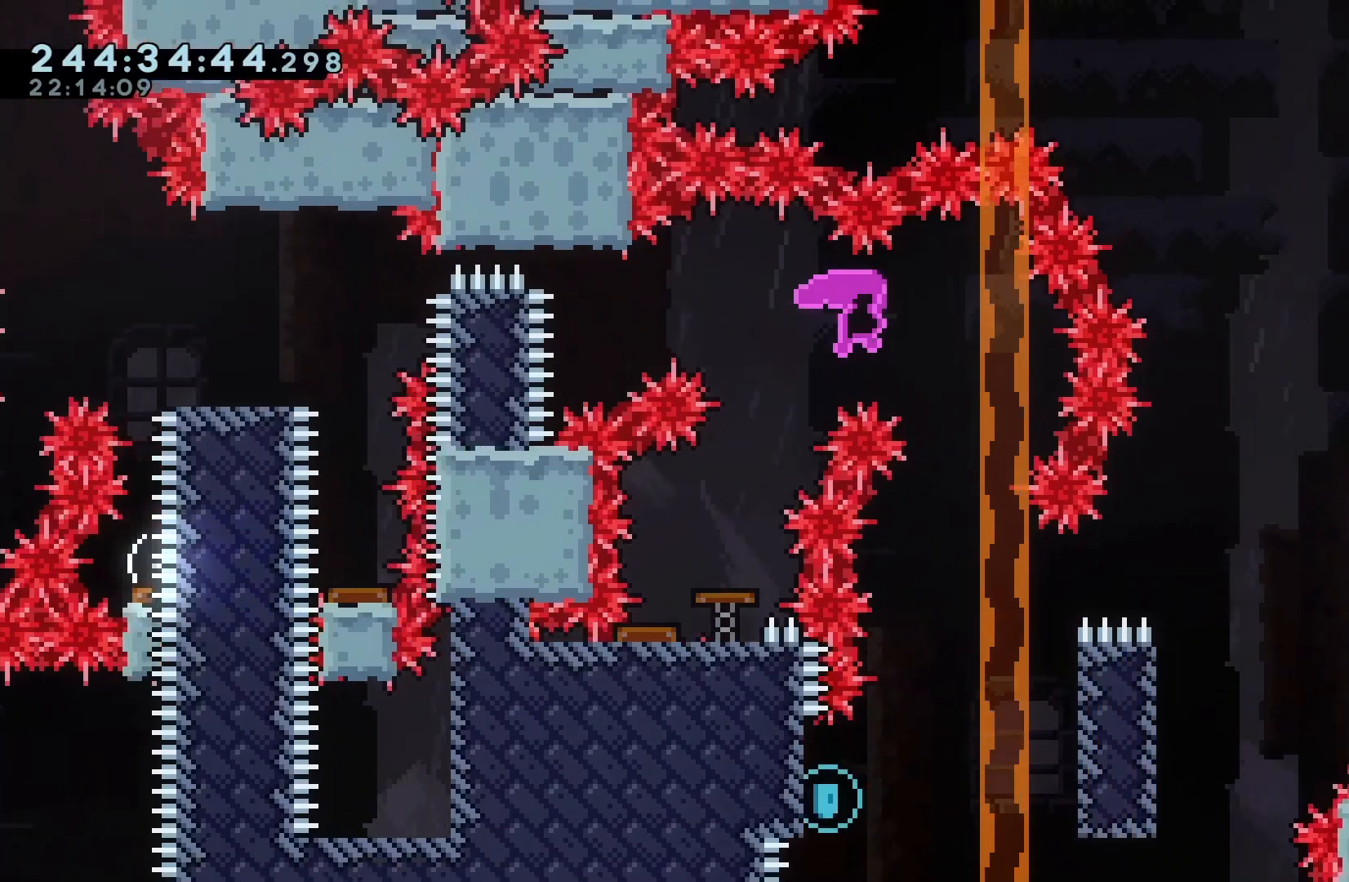
Gameplay with keyboard; each line is a JSON object with the keys held at the frame after it. "events" lists presses ("down") and releases ("up") of "dash", "demo", "down", "grab", "jump", "jump2", "left", "pause", "right" and "up" between this image and that frame as [ms after this image, input, new state], when the widget could be followed in between. No other keys are recorded. Mouse input is not recorded. Key names are as the overlay labels them; some are game actions (e.g. jump) rather than physical keys.
{"keys": ["left"], "events": [[200, "right", "up"], [467, "left", "down"]]}
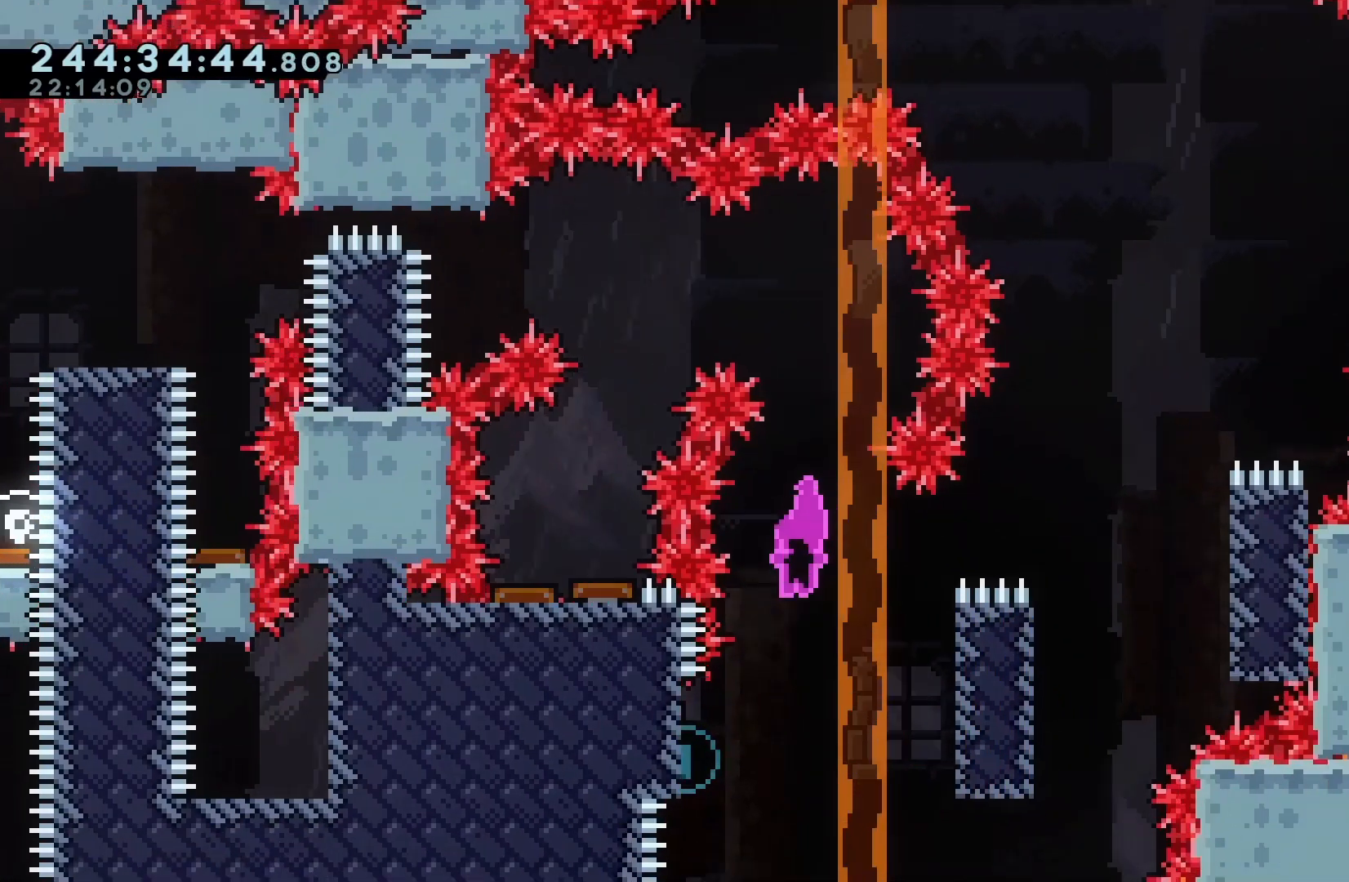
{"keys": ["grab", "jump", "right"], "events": [[233, "grab", "down"], [233, "jump", "down"], [233, "left", "up"], [233, "right", "down"]]}
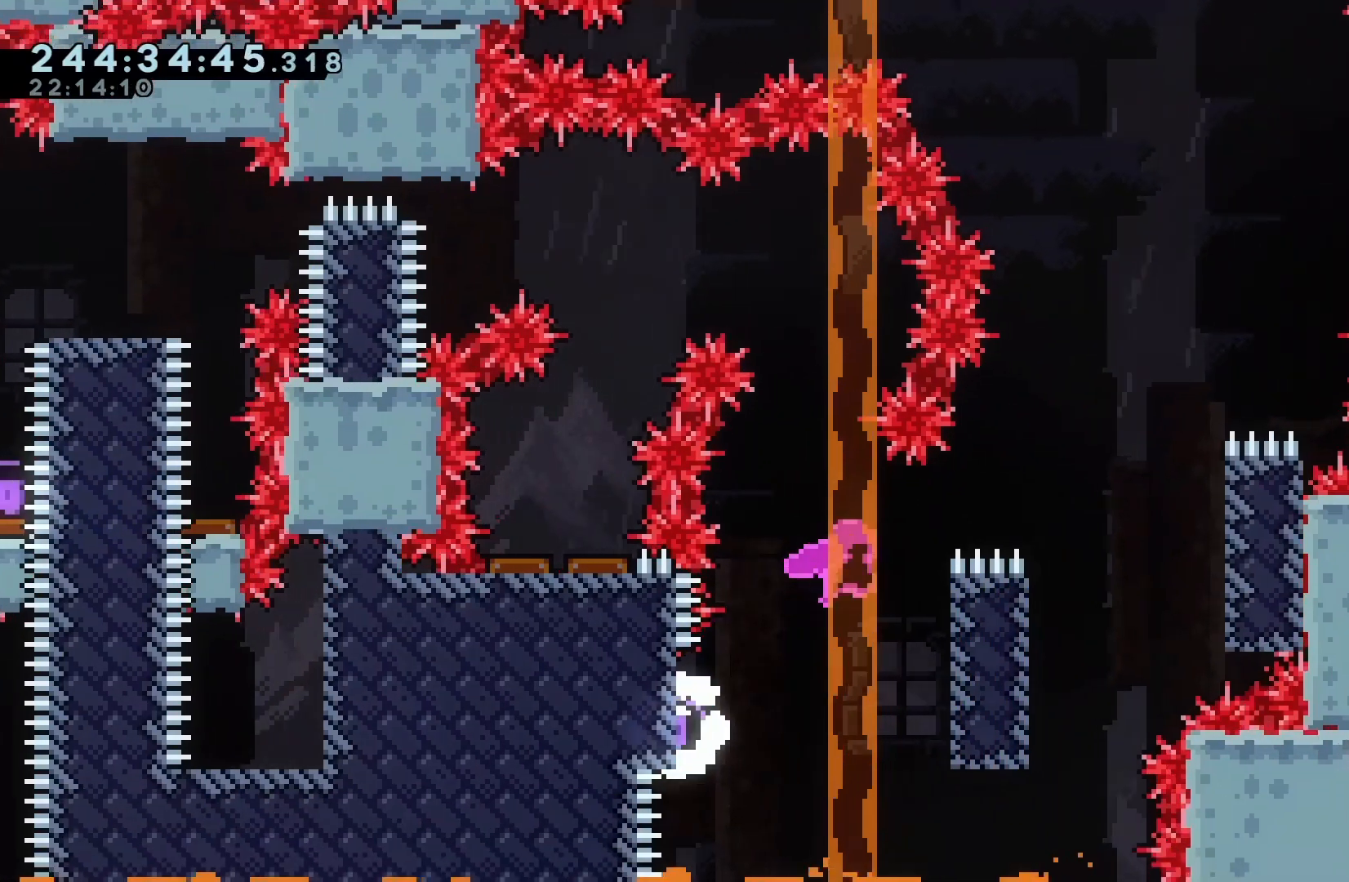
{"keys": ["right"], "events": [[167, "jump", "up"], [200, "jump", "down"], [467, "grab", "up"], [500, "jump", "up"]]}
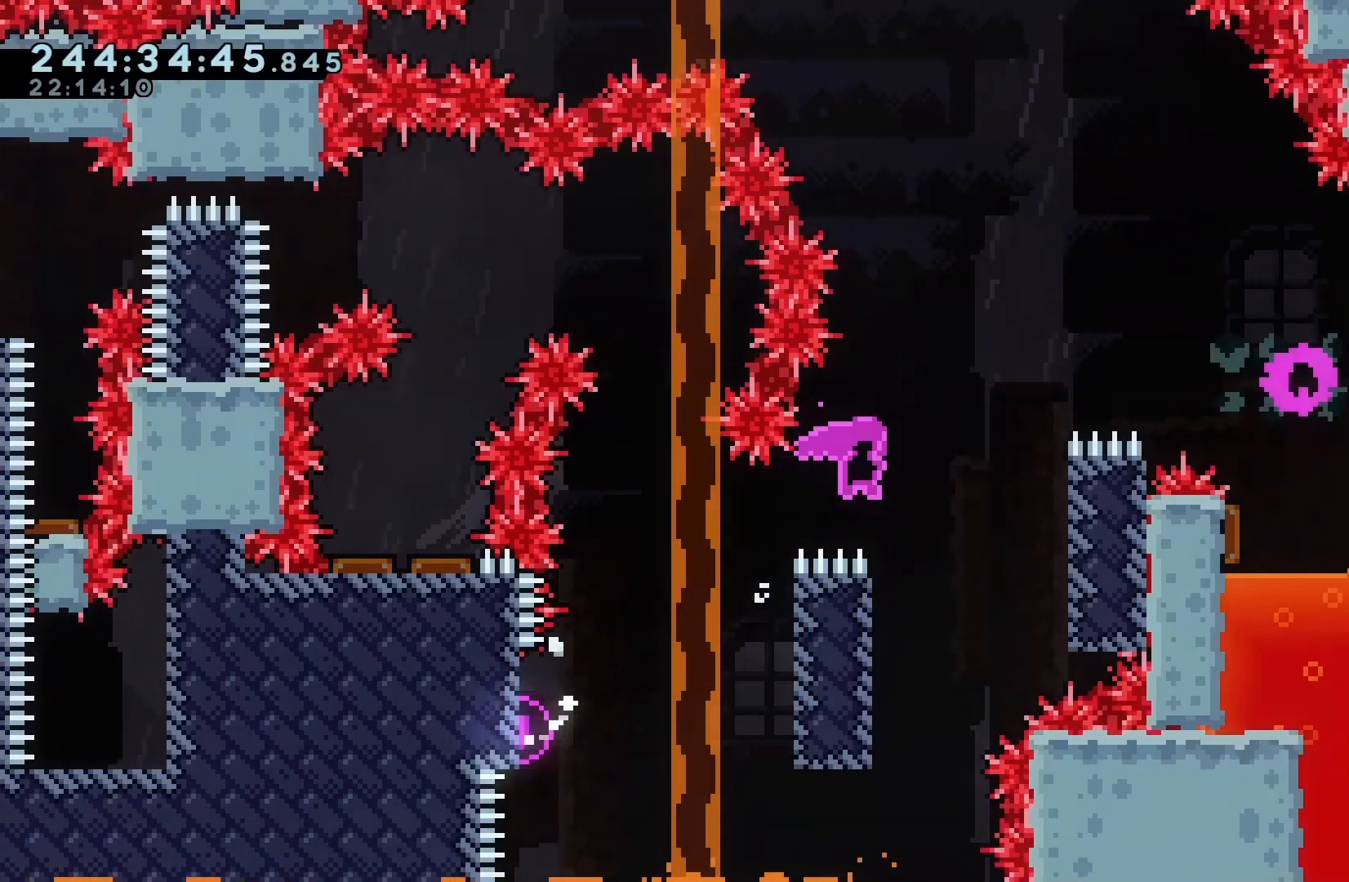
{"keys": ["grab", "jump", "right"], "events": [[100, "right", "up"], [133, "left", "down"], [333, "jump", "down"], [333, "left", "up"], [333, "right", "down"], [367, "grab", "down"]]}
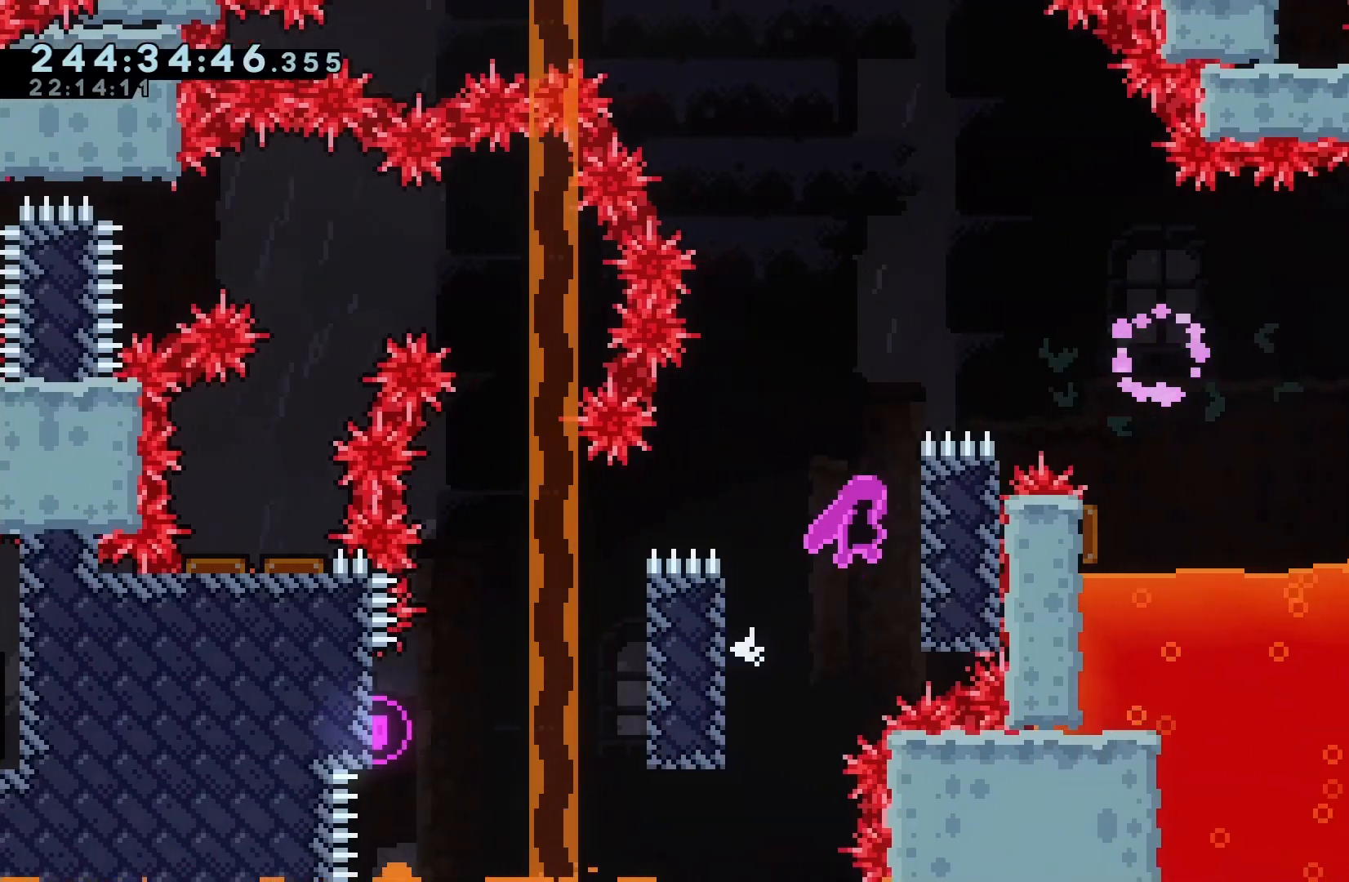
{"keys": ["grab", "right", "up"], "events": [[67, "up", "down"], [200, "jump", "up"]]}
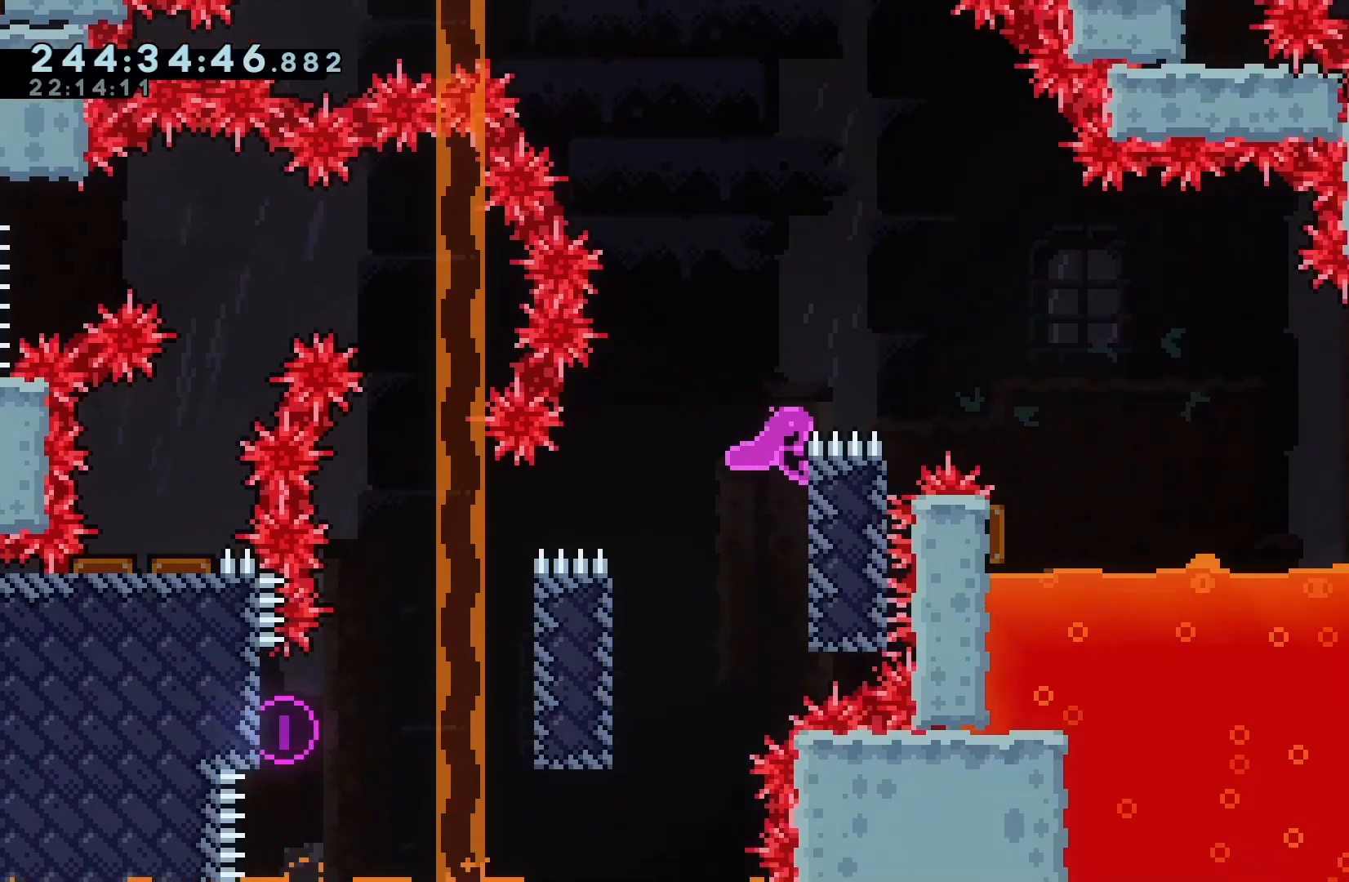
{"keys": ["right"], "events": [[33, "jump", "down"], [500, "grab", "up"], [500, "jump", "up"], [500, "up", "up"]]}
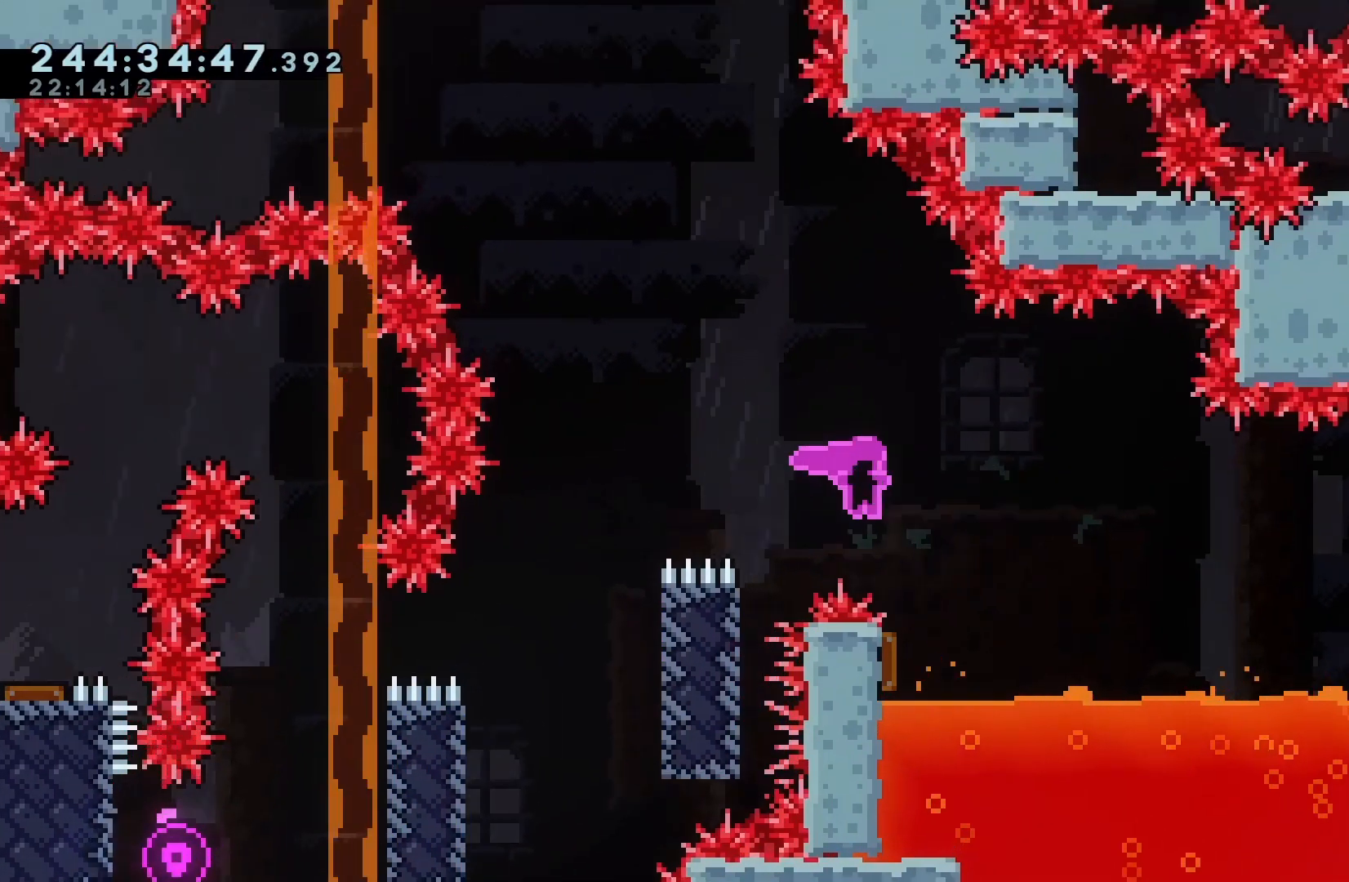
{"keys": ["right"], "events": [[100, "right", "up"], [133, "left", "down"], [267, "left", "up"], [267, "right", "down"]]}
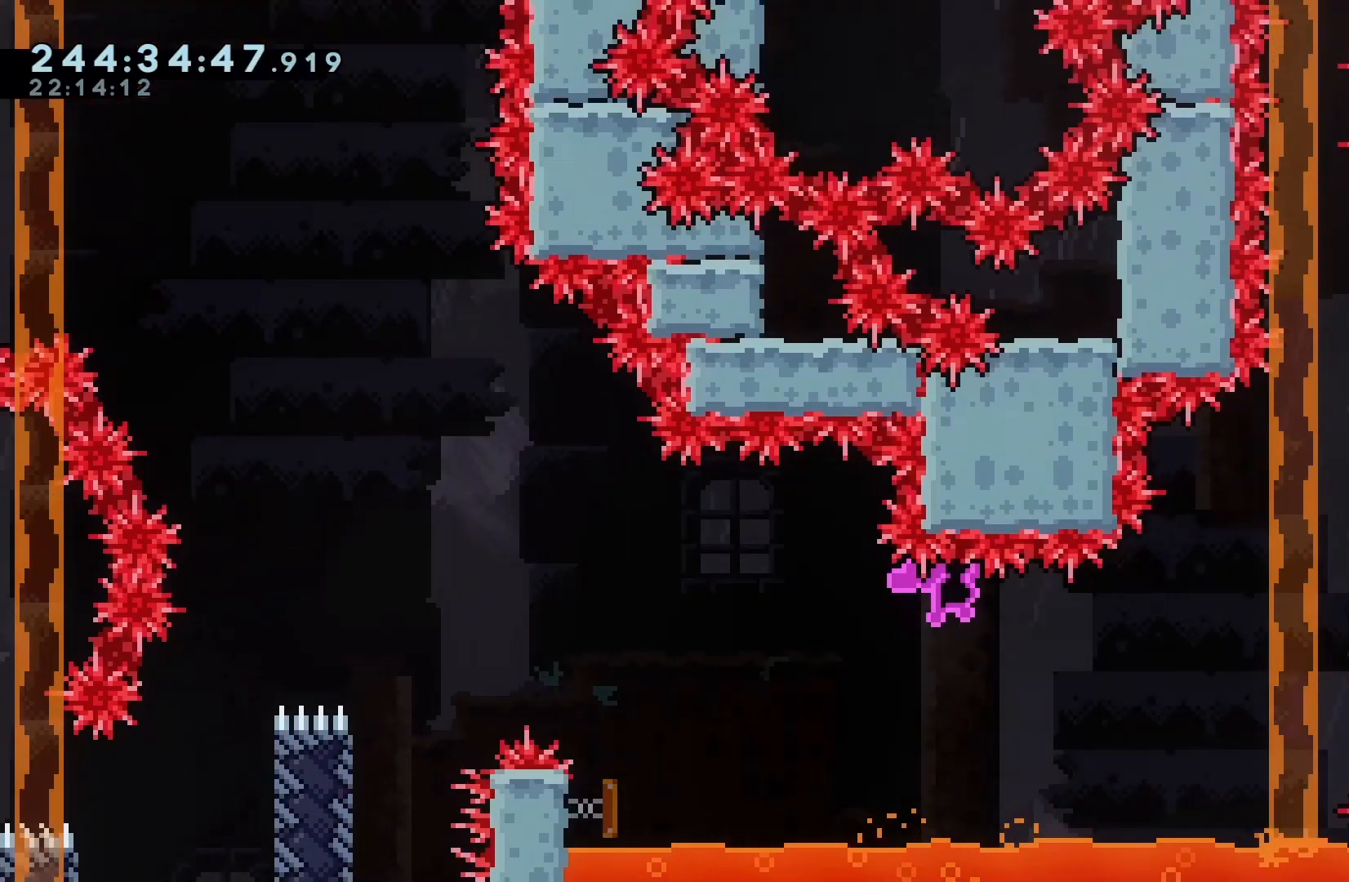
{"keys": ["dash", "right", "up"], "events": [[300, "up", "down"], [400, "dash", "down"]]}
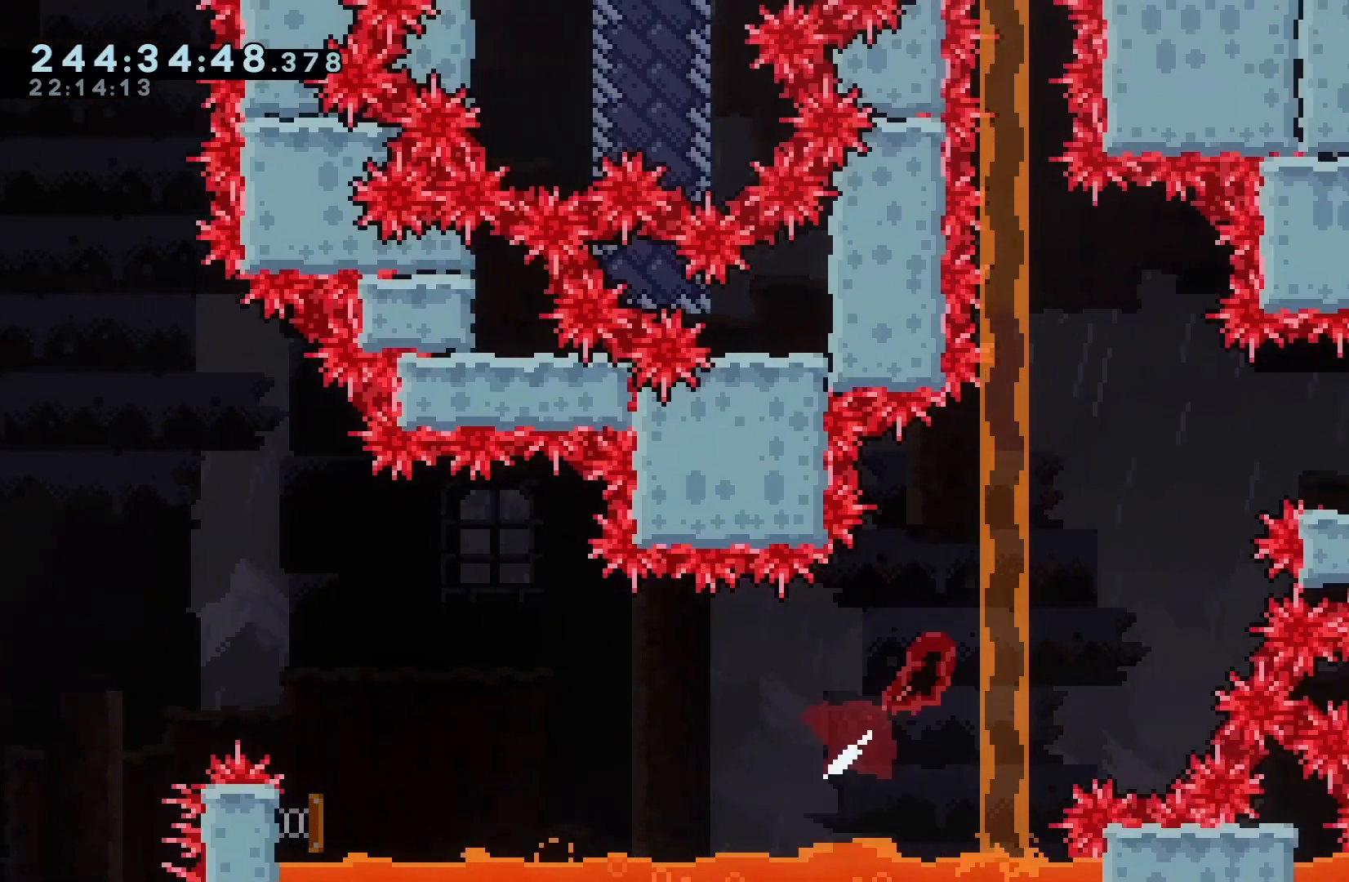
{"keys": ["right"], "events": [[67, "dash", "up"], [300, "dash", "down"], [433, "dash", "up"], [500, "up", "up"]]}
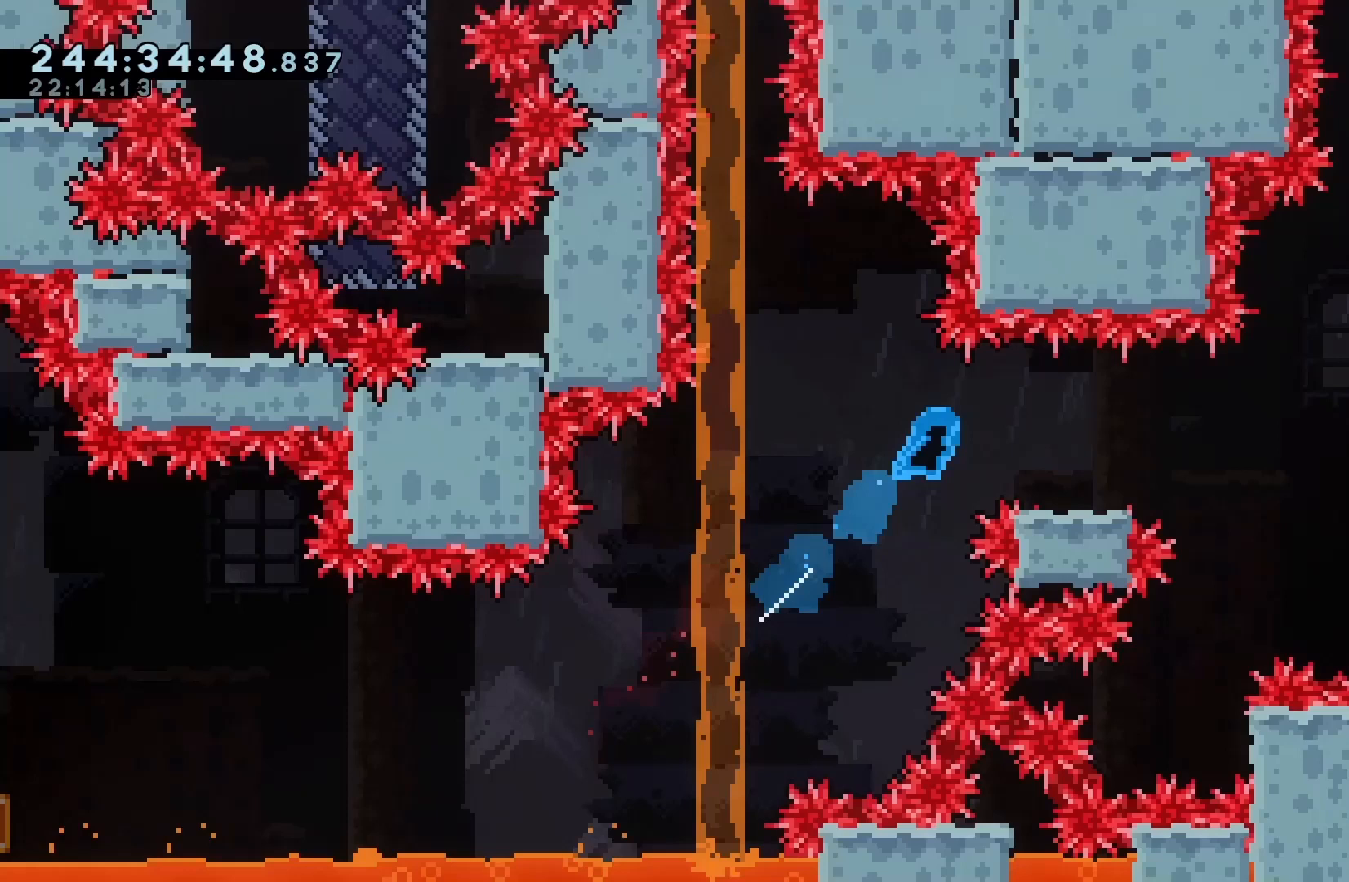
{"keys": ["dash", "right"], "events": [[233, "right", "up"], [367, "jump", "down"], [467, "dash", "down"], [467, "jump", "up"], [467, "right", "down"]]}
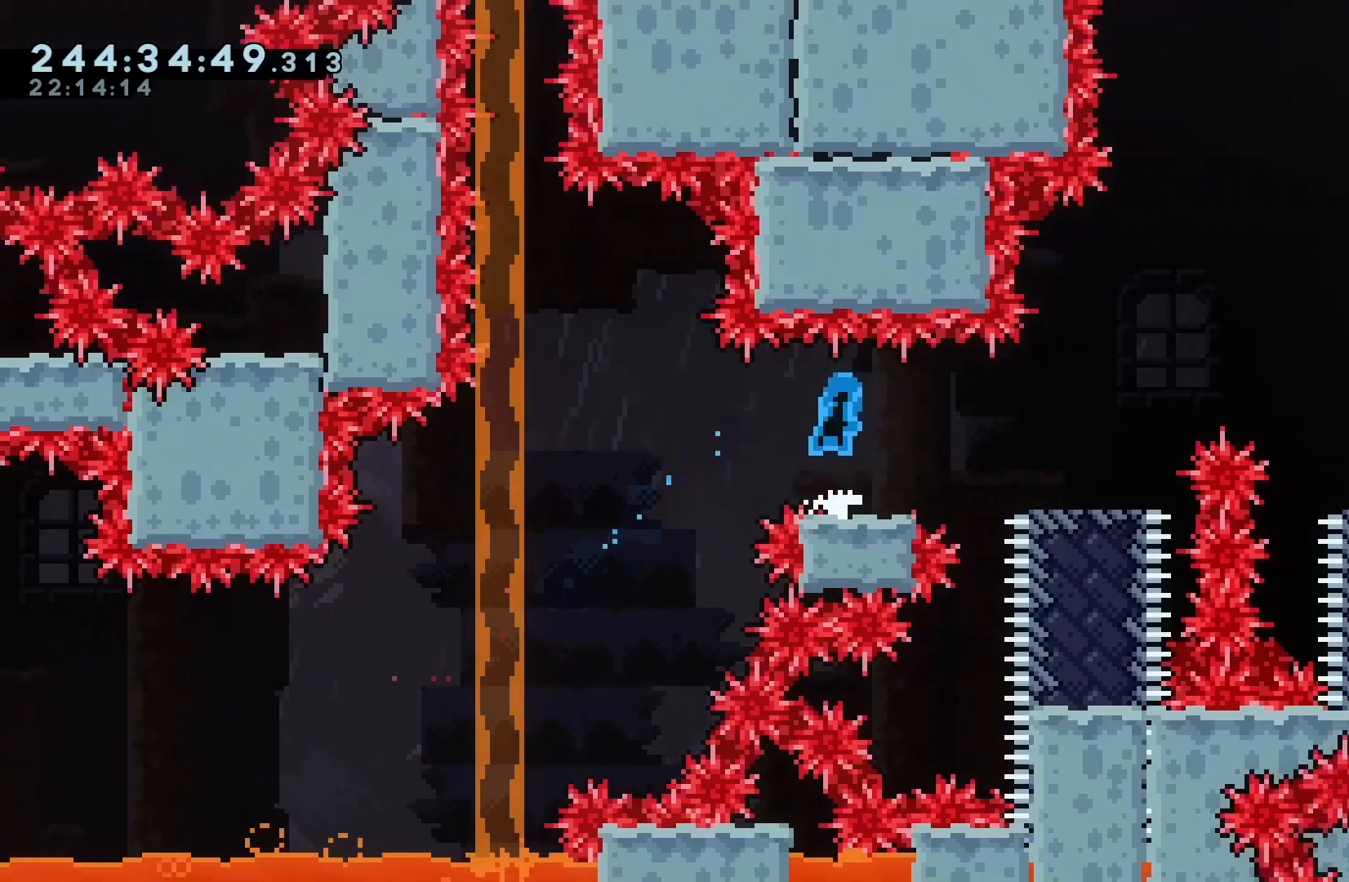
{"keys": ["jump", "left"], "events": [[100, "dash", "up"], [167, "right", "up"], [300, "left", "down"], [500, "jump", "down"]]}
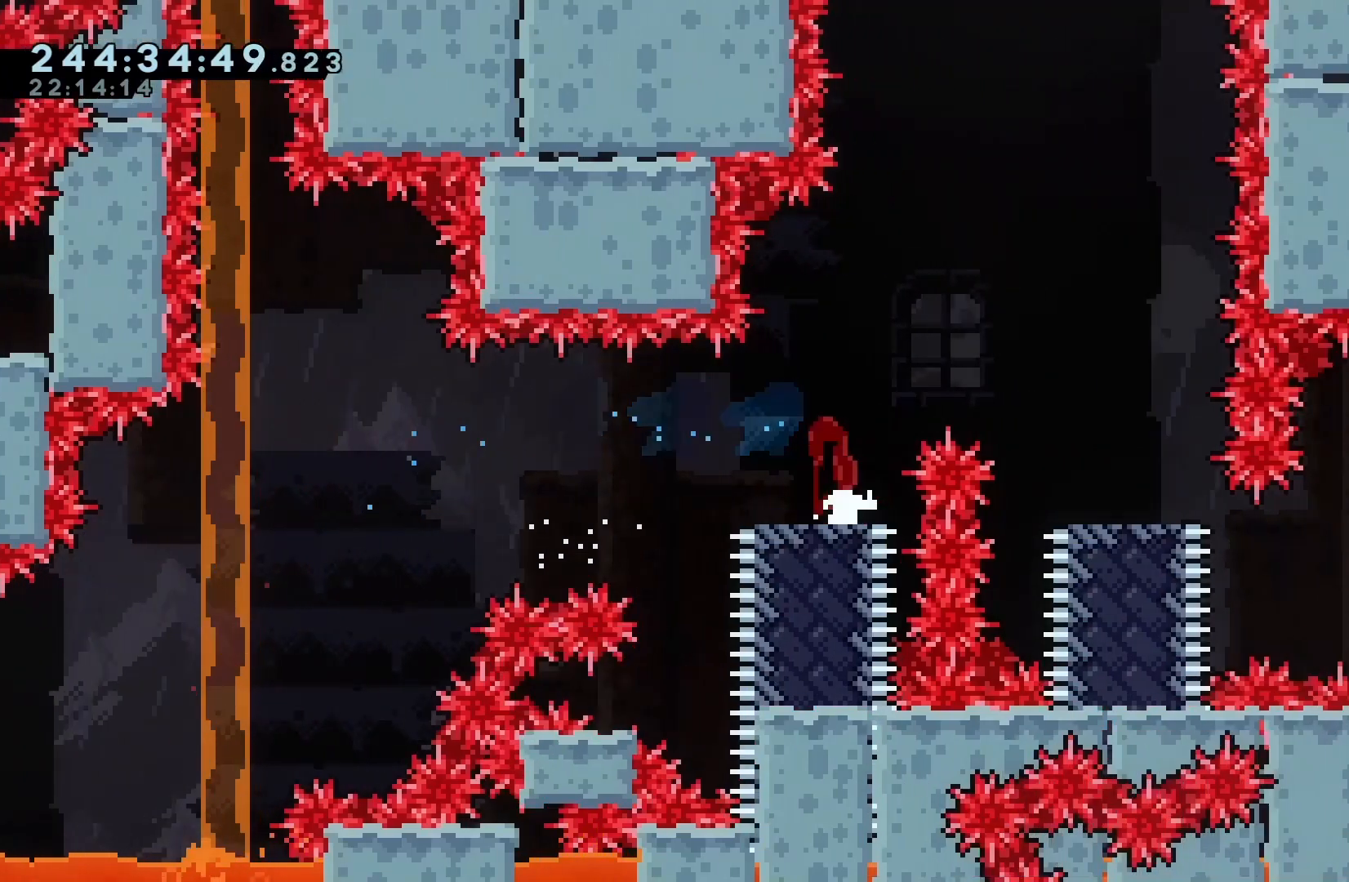
{"keys": ["jump", "right"], "events": [[33, "left", "up"], [467, "right", "down"]]}
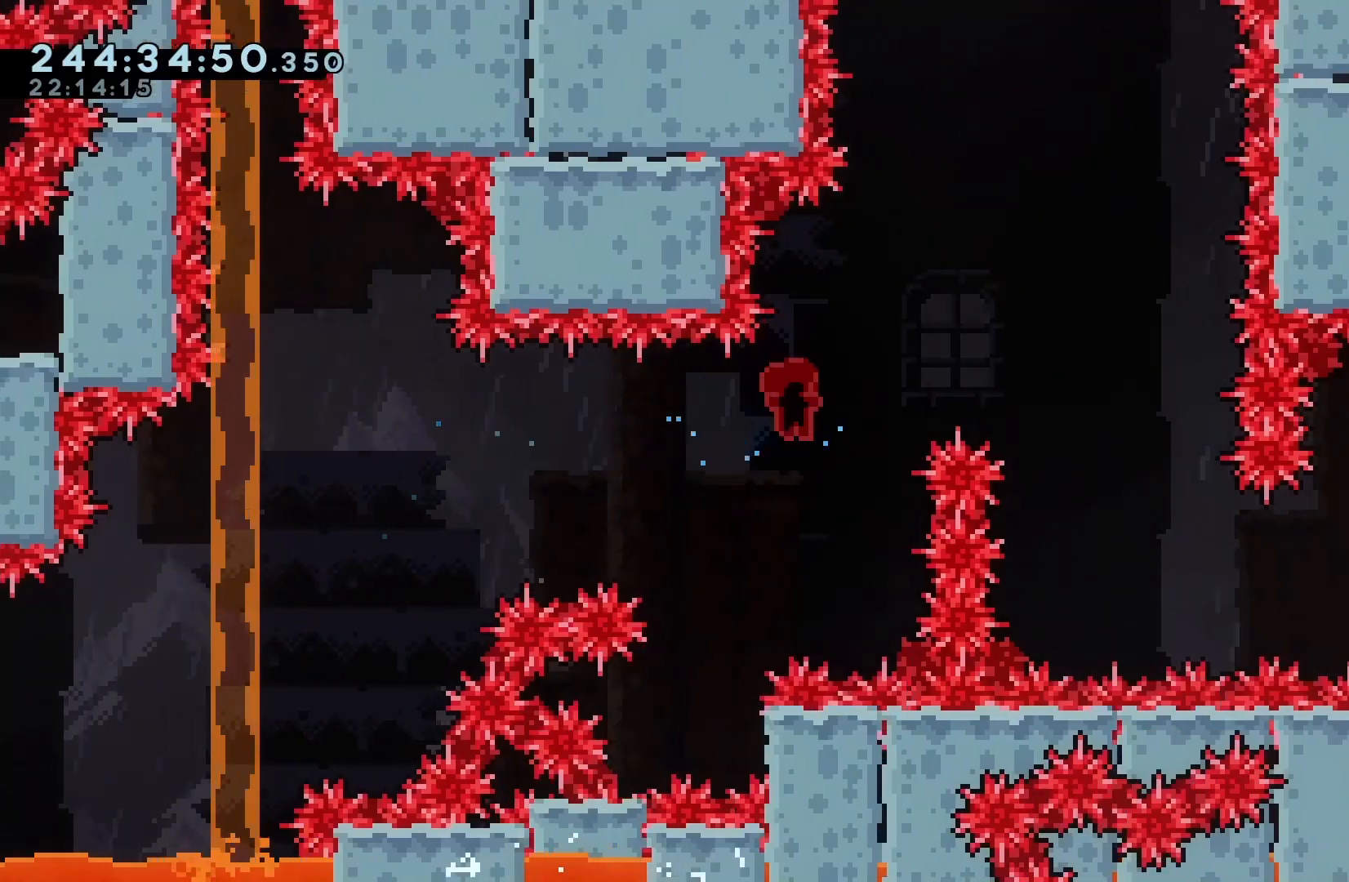
{"keys": ["dash", "right", "up"], "events": [[67, "dash", "down"], [67, "up", "down"], [133, "jump", "up"]]}
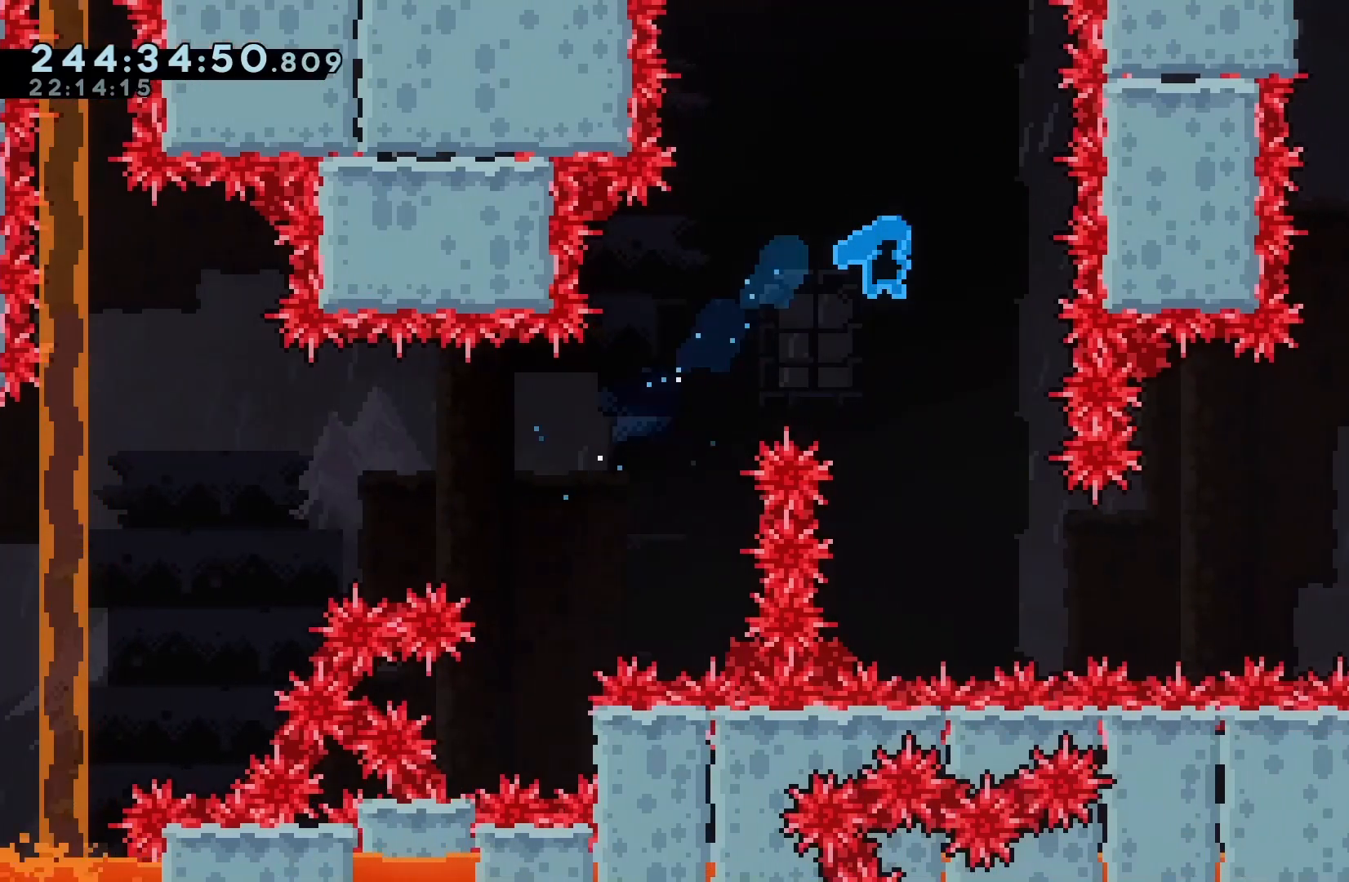
{"keys": [], "events": [[67, "right", "up"], [67, "up", "up"], [167, "dash", "up"]]}
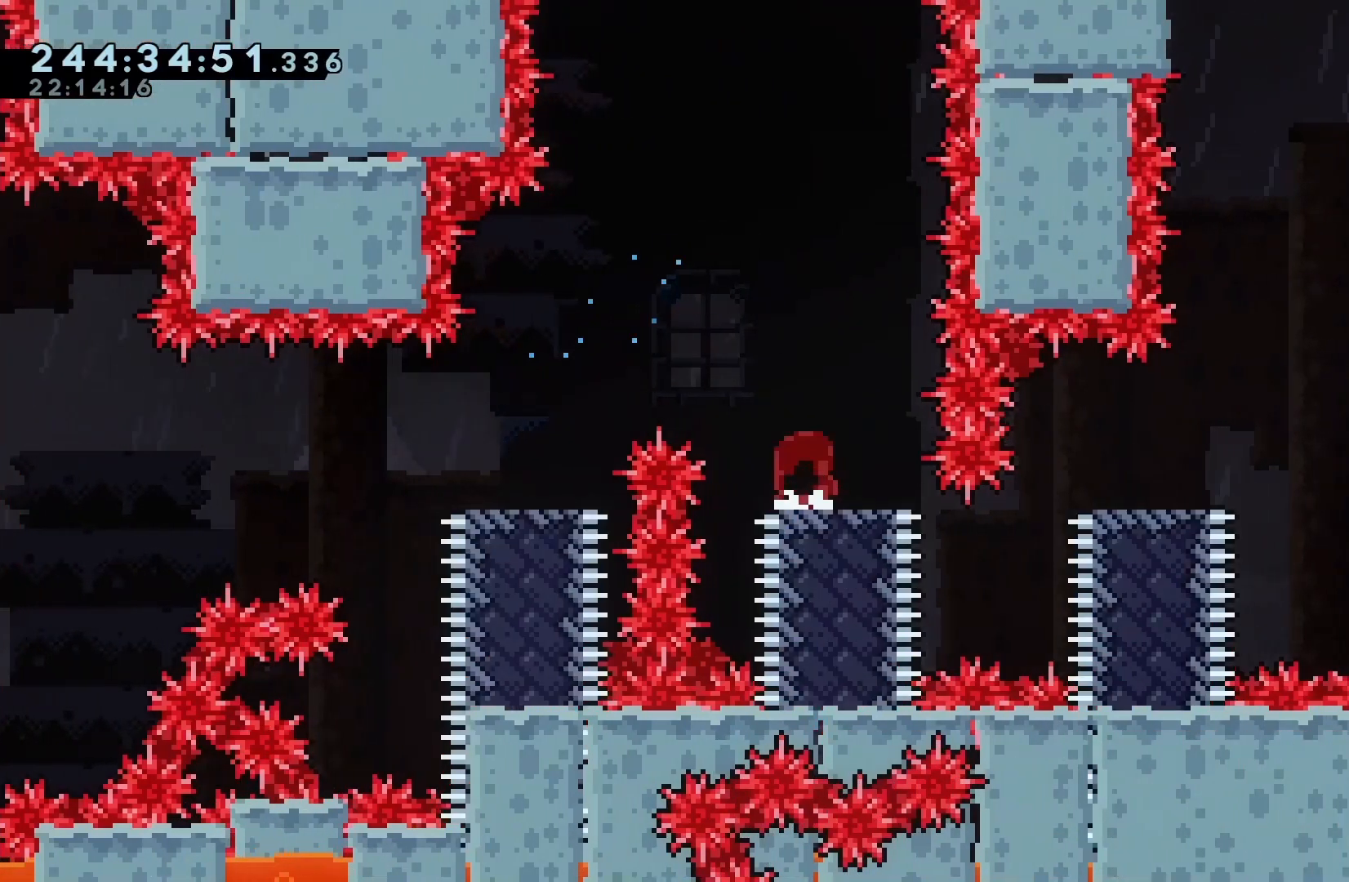
{"keys": [], "events": []}
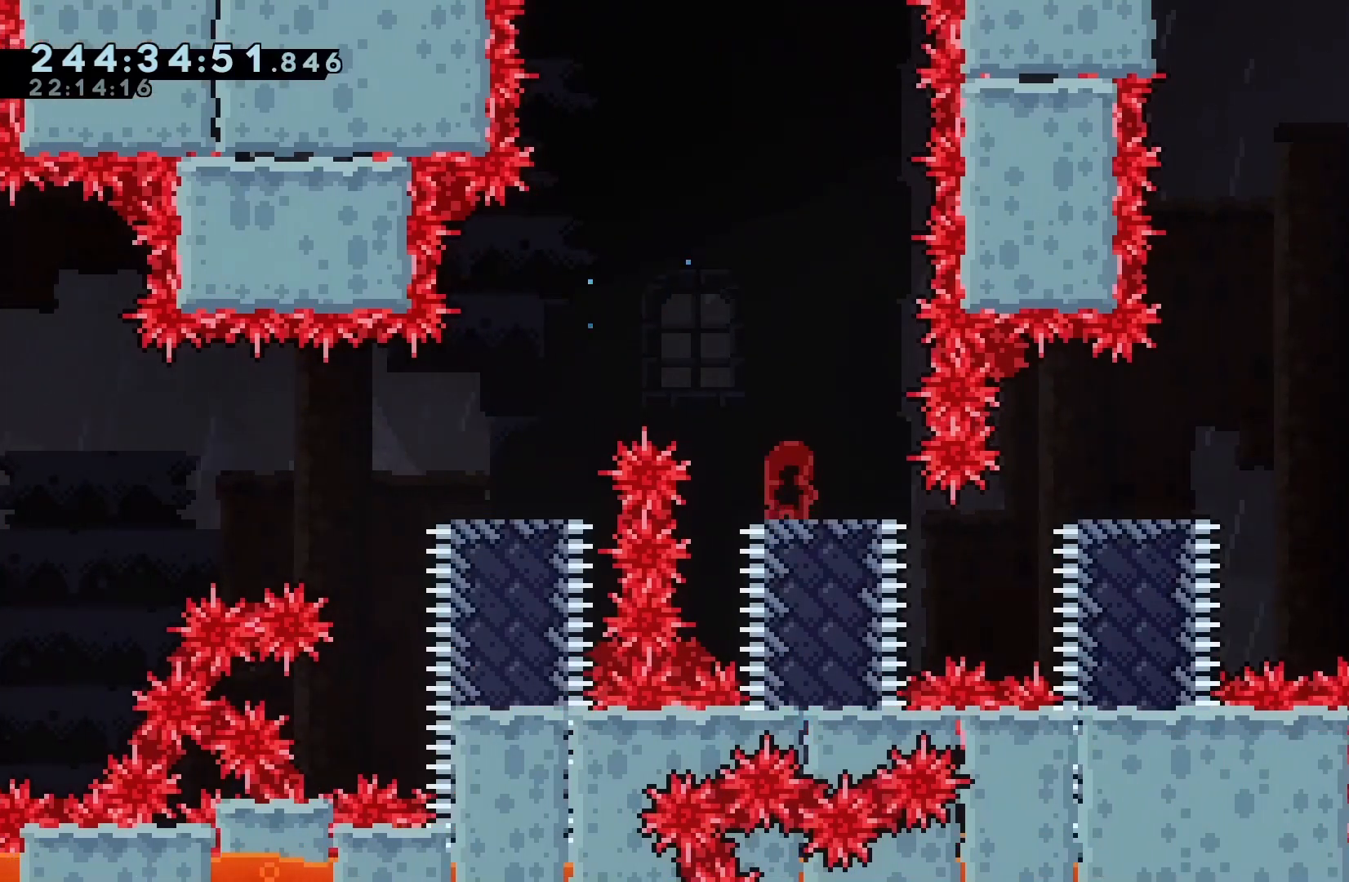
{"keys": ["jump"], "events": [[33, "jump", "down"]]}
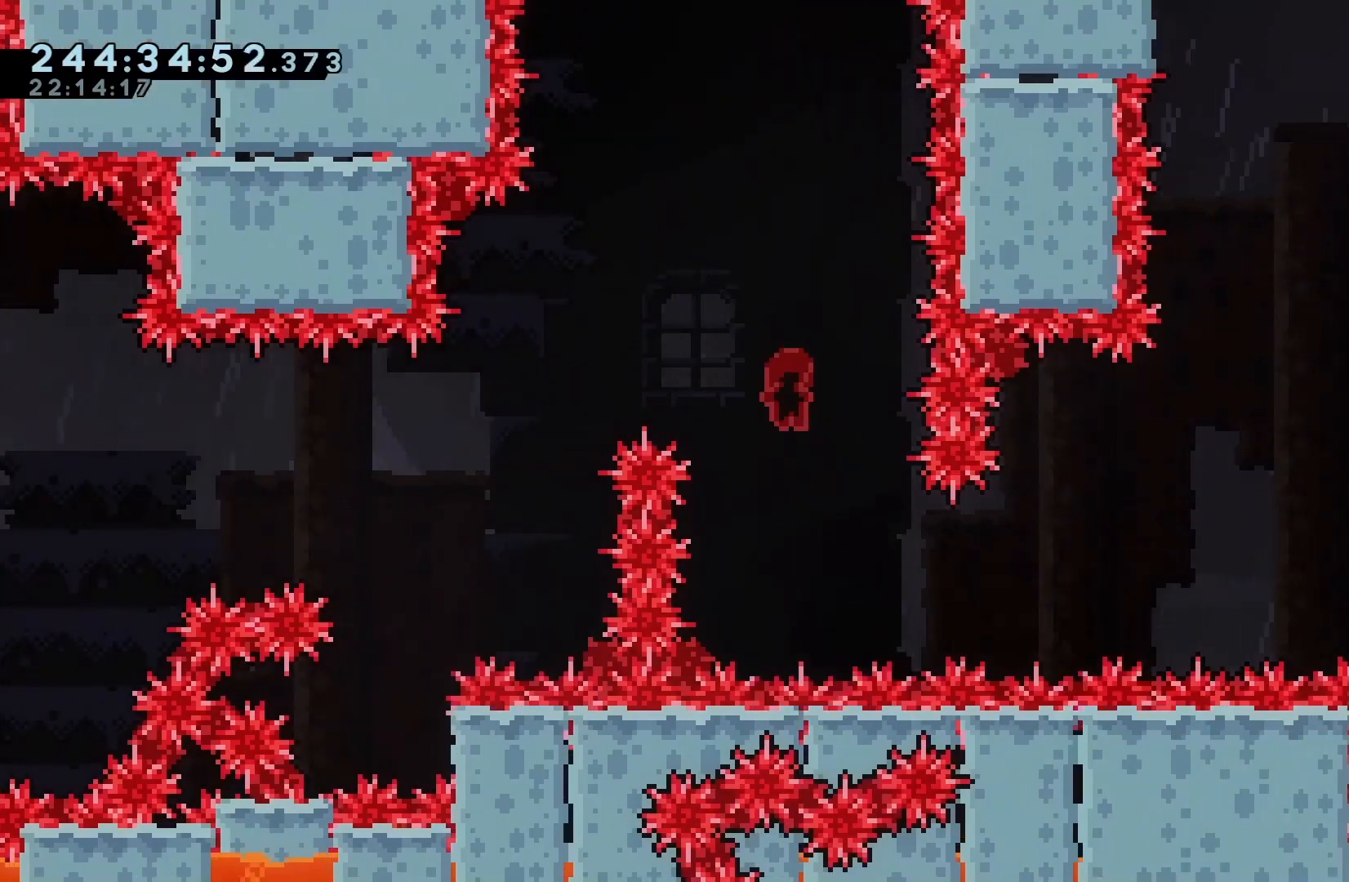
{"keys": ["right", "up"], "events": [[33, "right", "down"], [300, "up", "down"], [333, "dash", "down"], [333, "jump", "up"], [467, "dash", "up"]]}
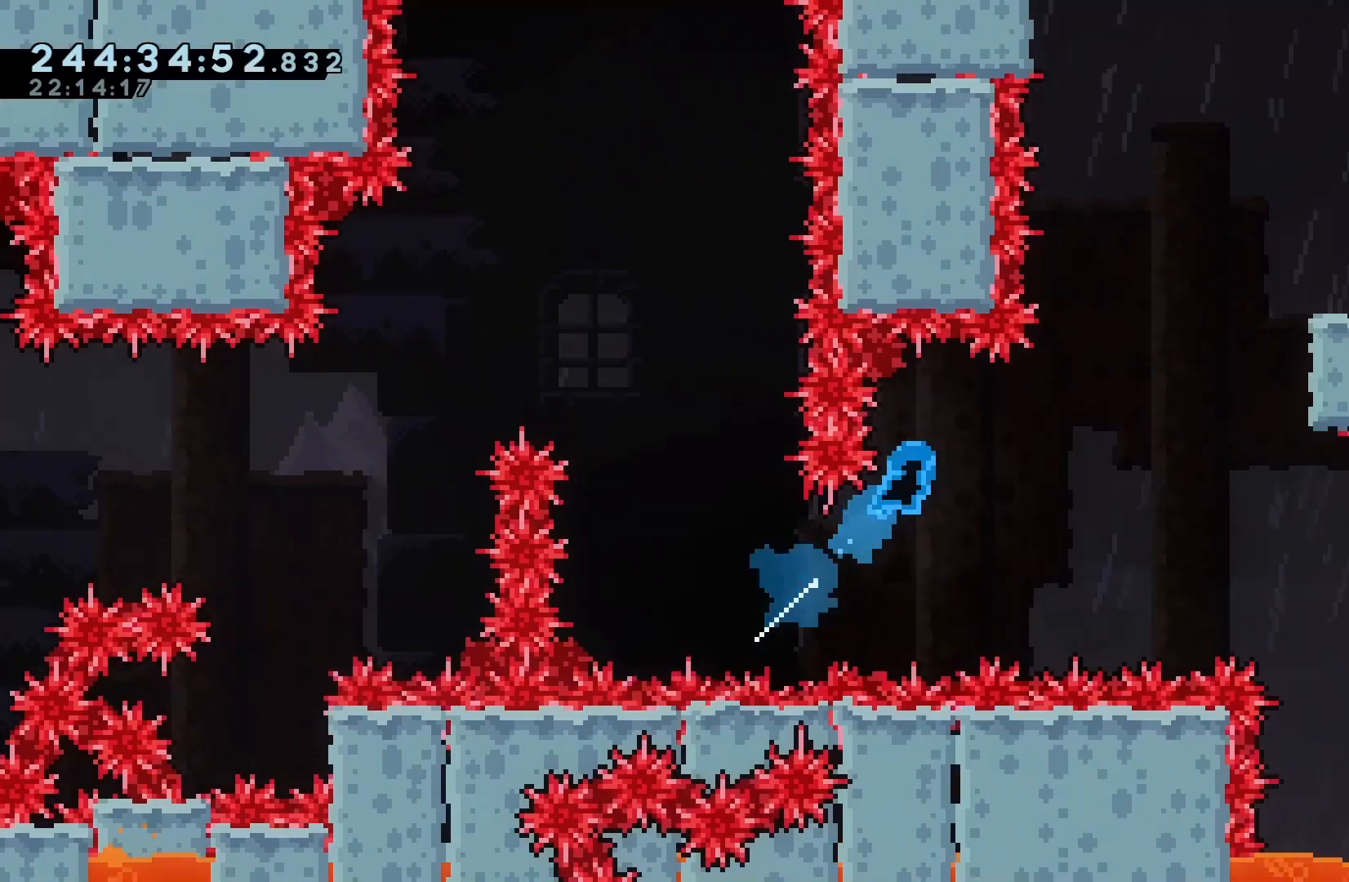
{"keys": [], "events": [[33, "up", "up"], [267, "right", "up"]]}
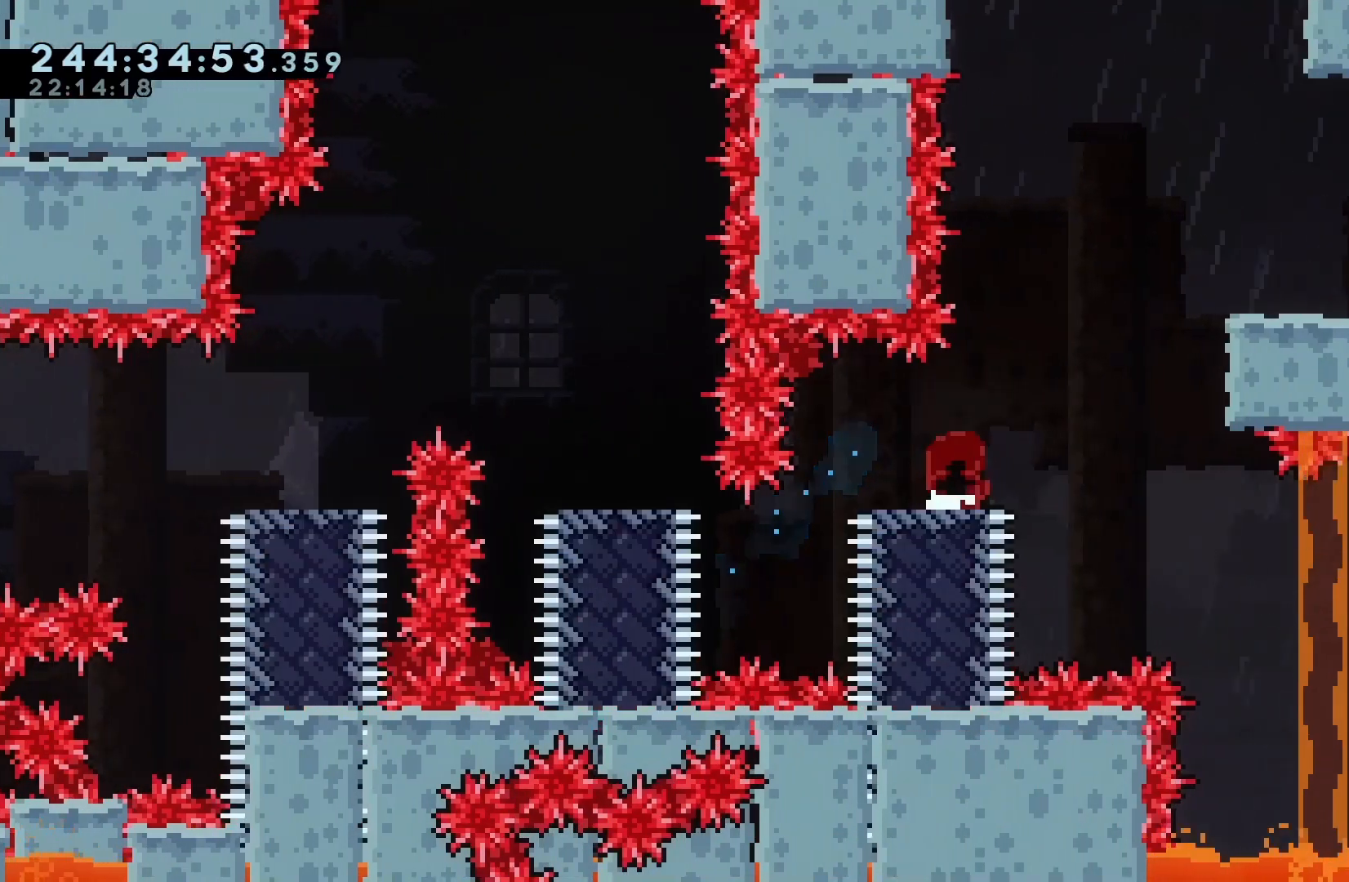
{"keys": ["right"], "events": [[100, "jump", "down"], [100, "right", "down"], [467, "jump", "up"]]}
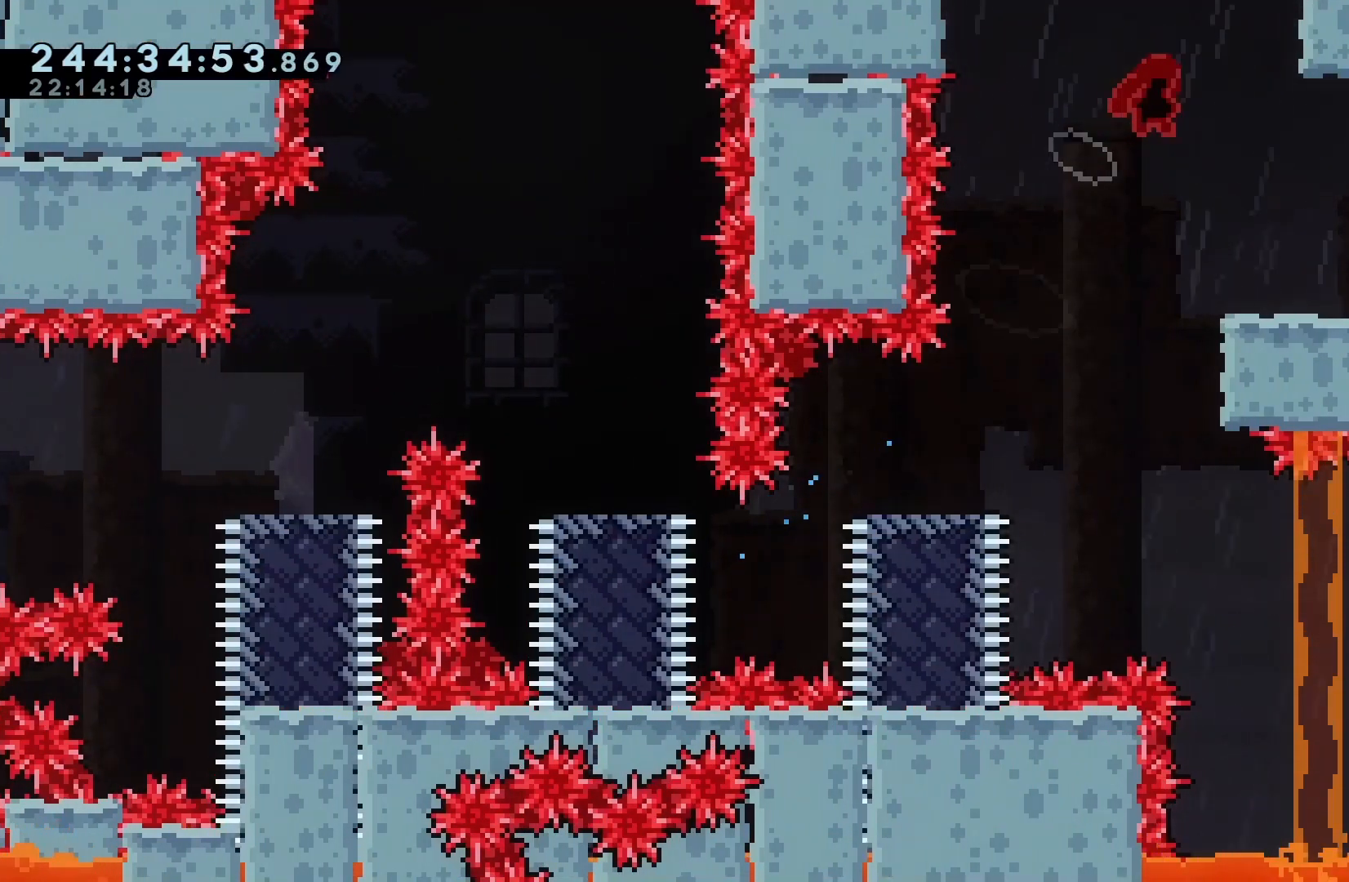
{"keys": ["jump", "right"], "events": [[300, "dash", "down"], [300, "down", "down"], [400, "dash", "up"], [400, "down", "up"], [433, "jump", "down"]]}
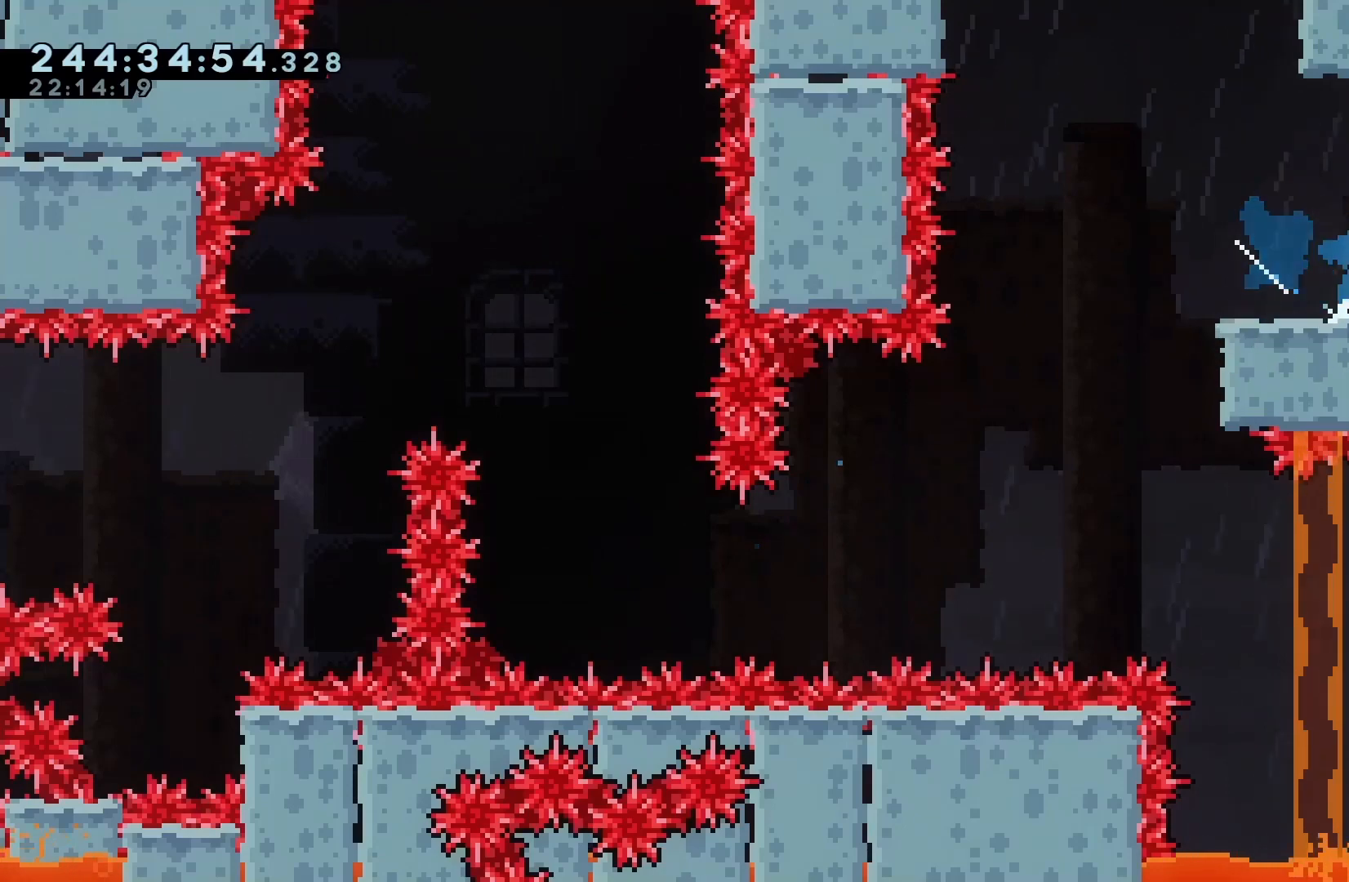
{"keys": ["right"], "events": [[167, "down", "down"], [267, "jump", "up"], [300, "down", "up"]]}
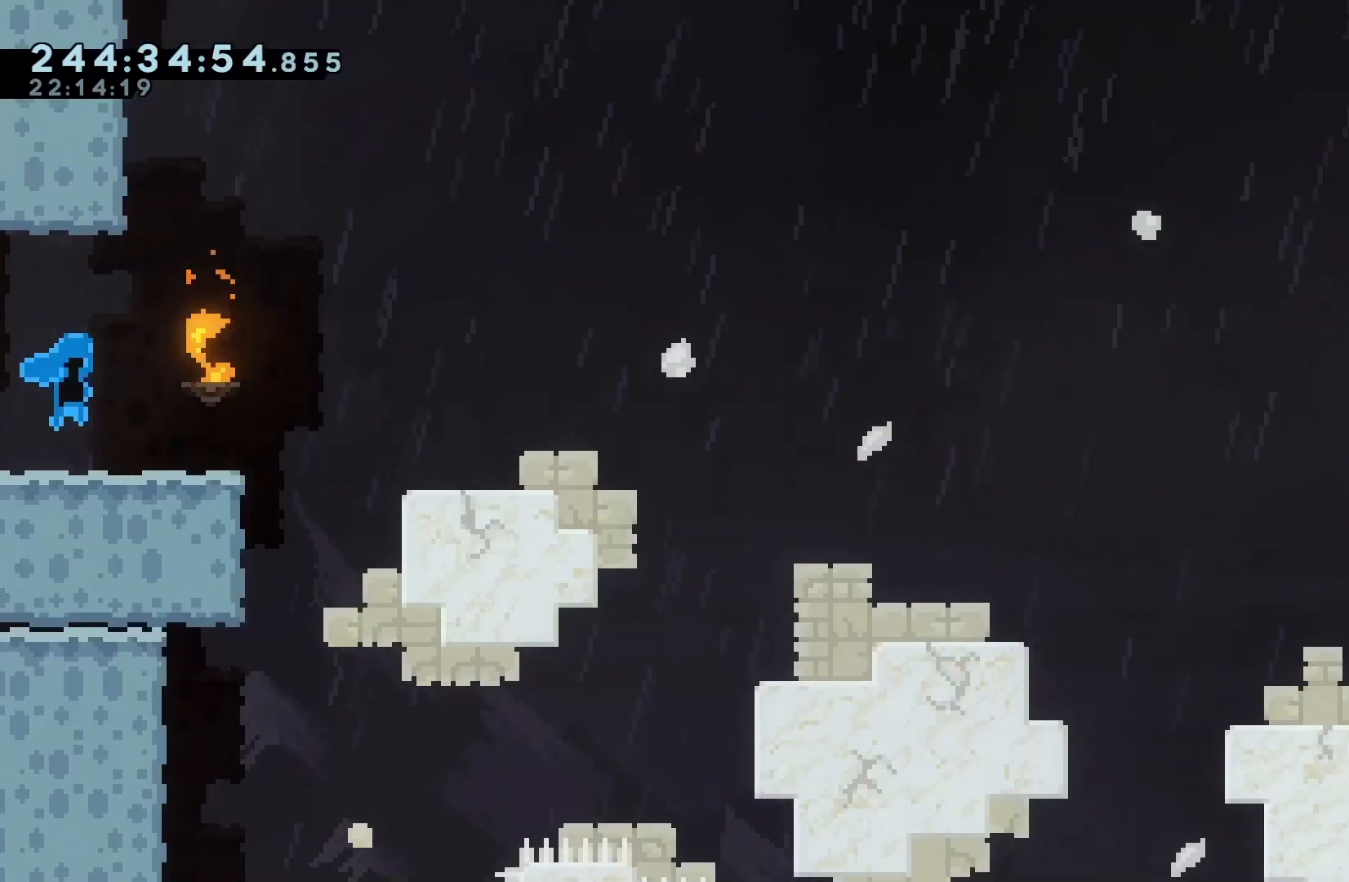
{"keys": ["down", "right"], "events": [[500, "down", "down"]]}
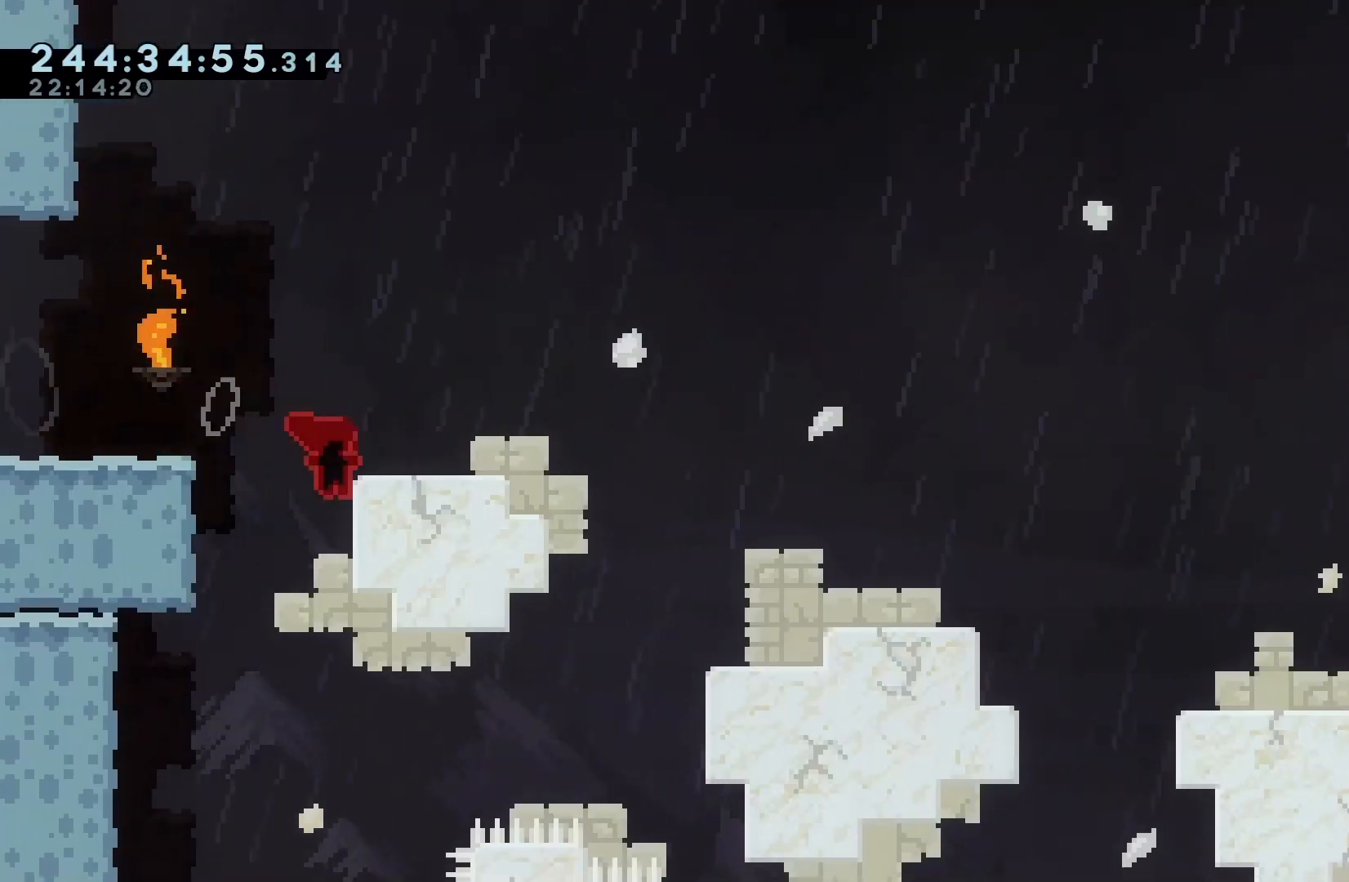
{"keys": ["grab", "jump", "right"], "events": [[67, "dash", "down"], [200, "dash", "up"], [200, "down", "up"], [267, "jump", "down"], [333, "grab", "down"]]}